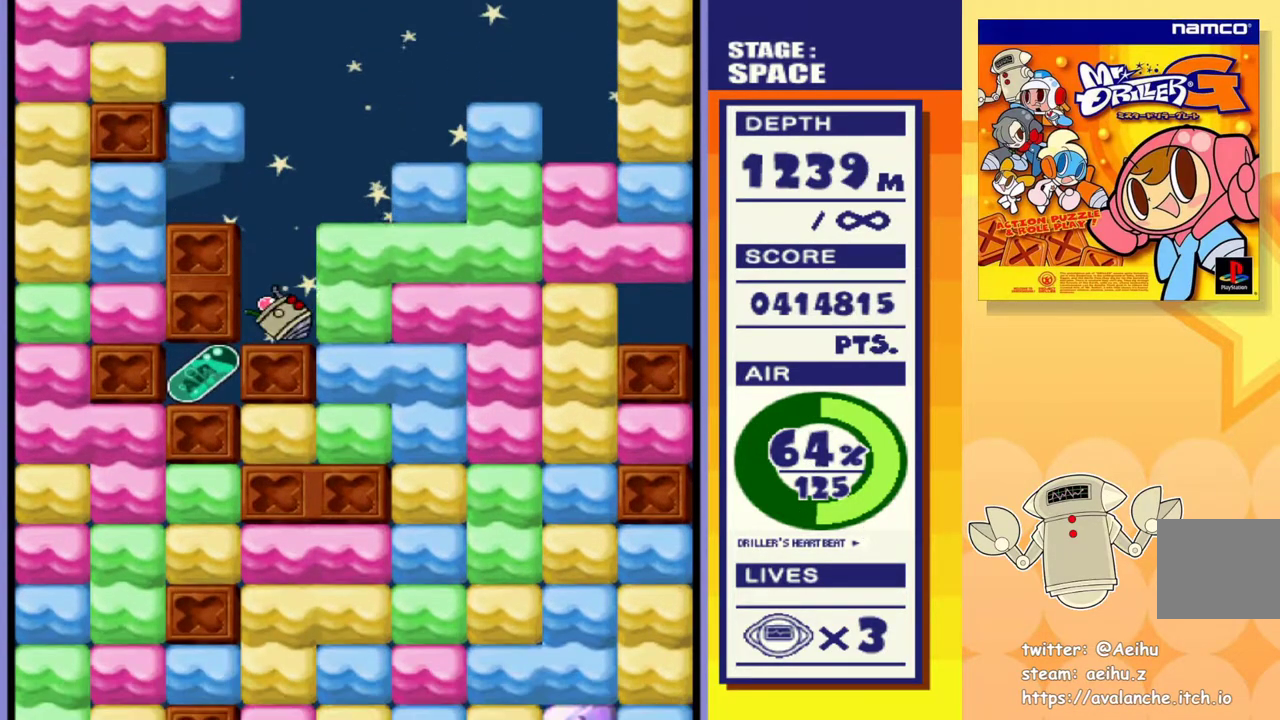
Gameplay with a controller (PlayStation layout); each line is a JSON object with the inputs held at the frame after it. "events" lists button and stick changes between this image and that frame as [ms after this image, input, new state], when the widget could be followed in between. Not read: left_stick right_stick.
{"buttons": ["DPAD_DOWN"], "events": [[150, "SQUARE", "up"], [267, "DPAD_DOWN", "down"], [317, "DPAD_RIGHT", "up"], [333, "SQUARE", "down"], [483, "SQUARE", "up"]]}
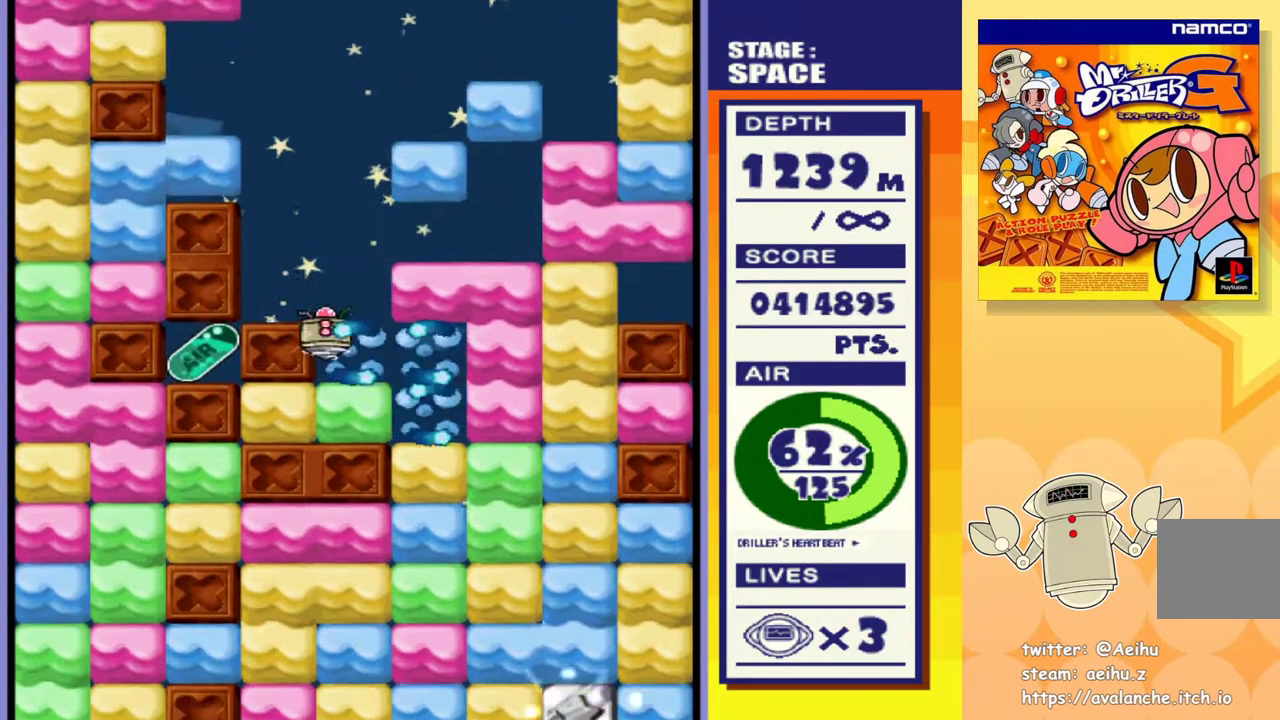
{"buttons": ["SQUARE", "DPAD_LEFT"], "events": [[117, "SQUARE", "down"], [267, "SQUARE", "up"], [317, "DPAD_DOWN", "up"], [317, "DPAD_LEFT", "down"], [433, "SQUARE", "down"]]}
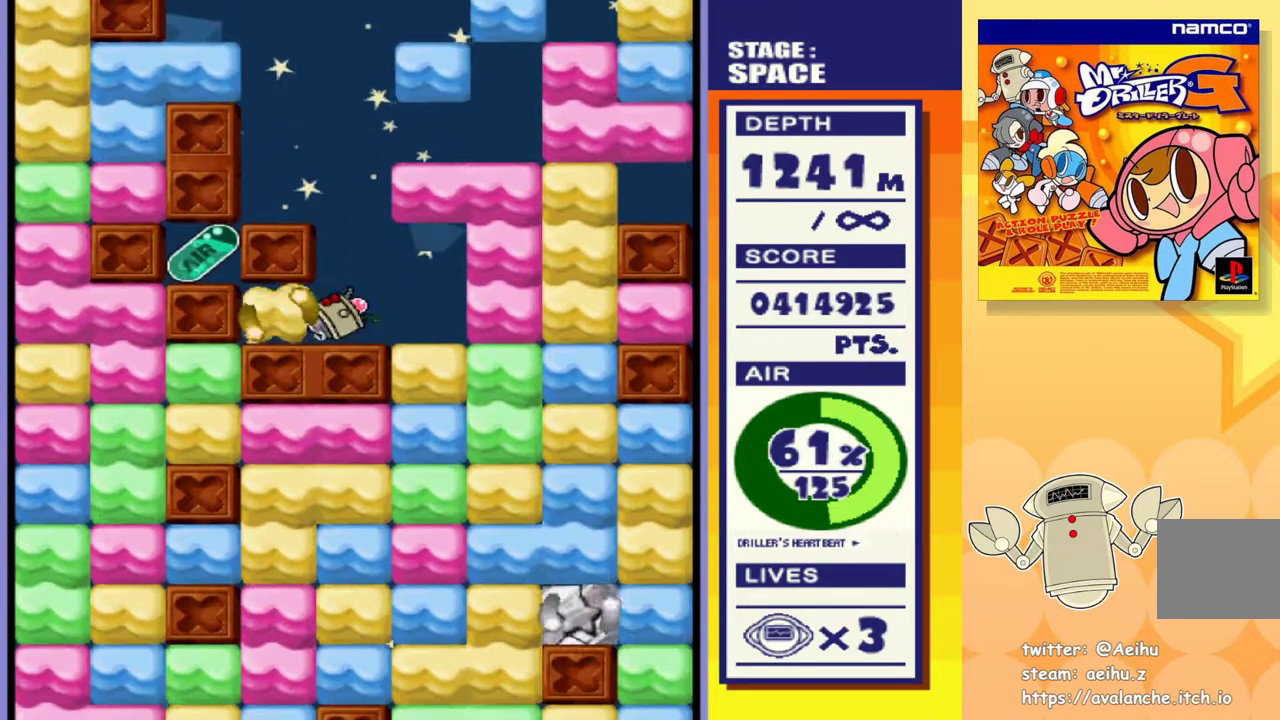
{"buttons": [], "events": [[33, "DPAD_LEFT", "up"], [67, "SQUARE", "up"]]}
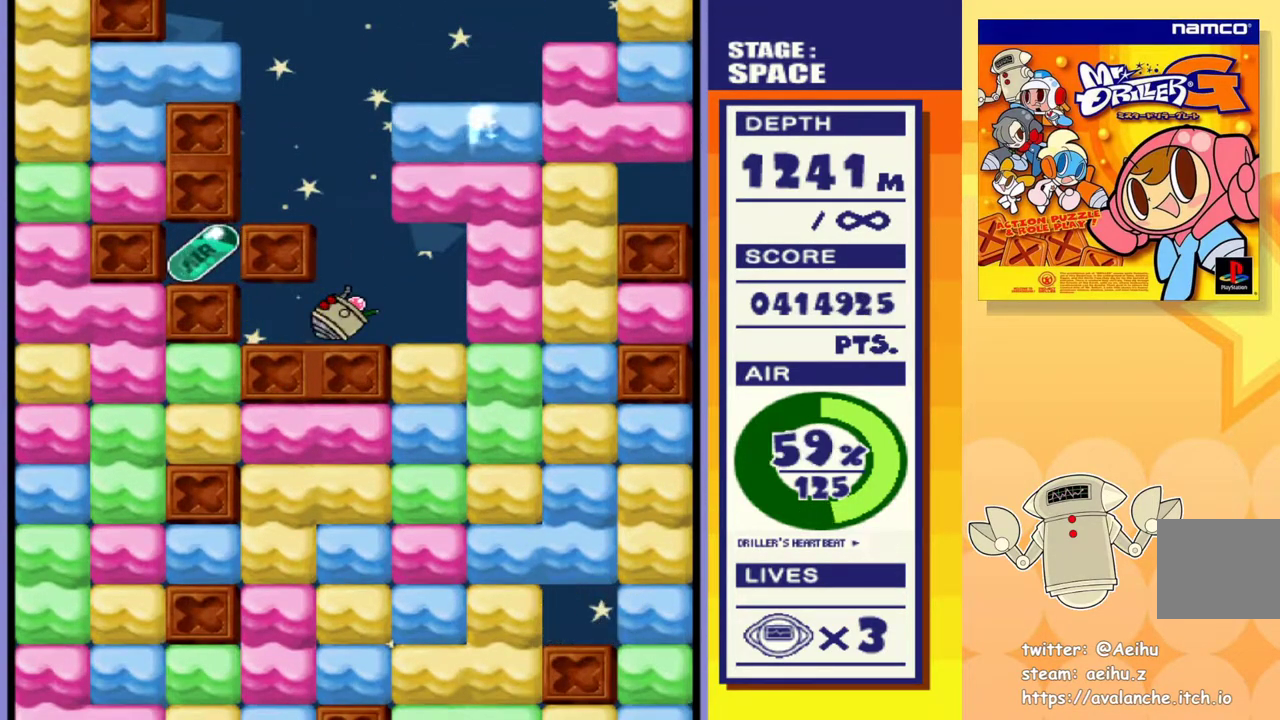
{"buttons": [], "events": [[117, "DPAD_RIGHT", "down"], [200, "DPAD_RIGHT", "up"]]}
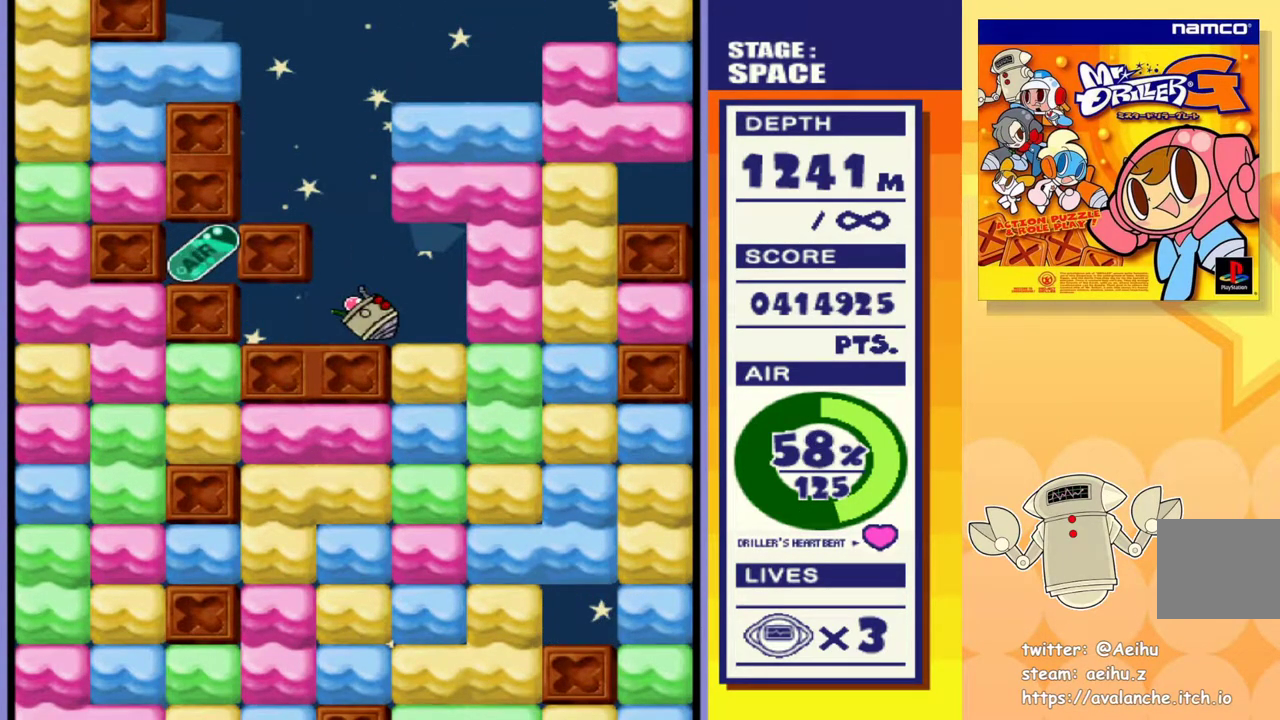
{"buttons": [], "events": [[83, "DPAD_LEFT", "down"], [183, "DPAD_LEFT", "up"]]}
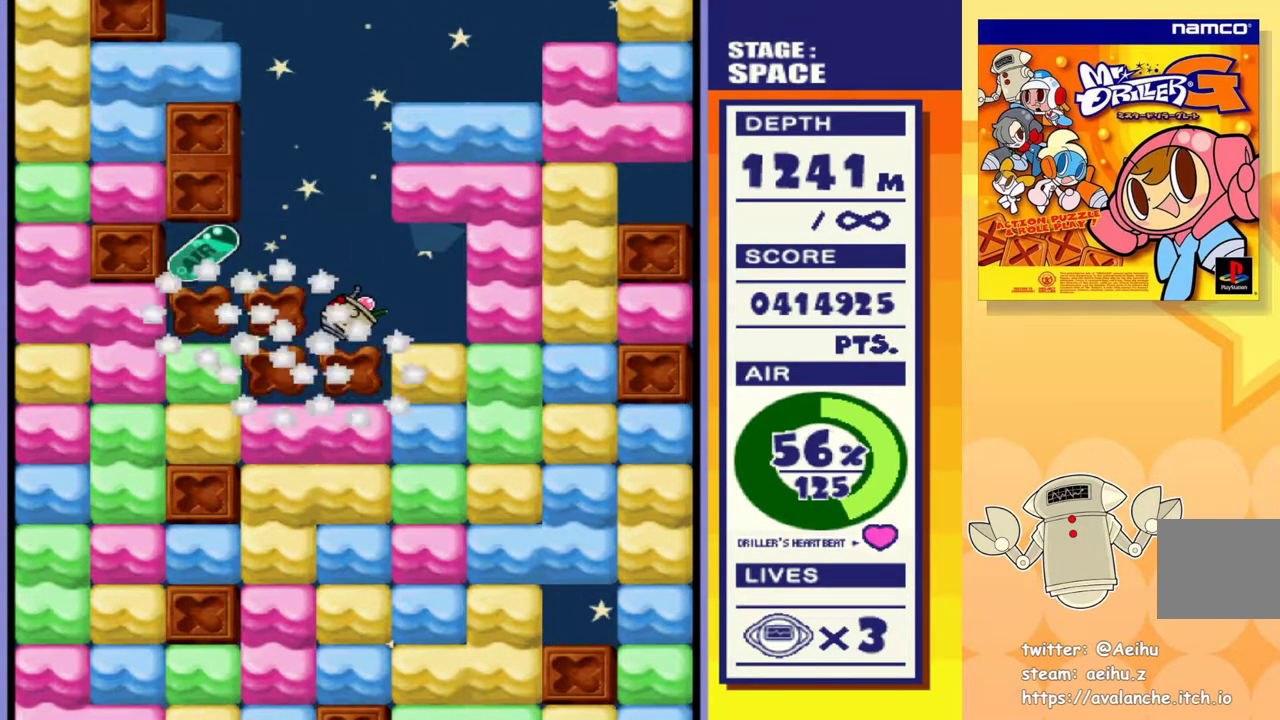
{"buttons": ["DPAD_LEFT"], "events": [[317, "DPAD_LEFT", "down"]]}
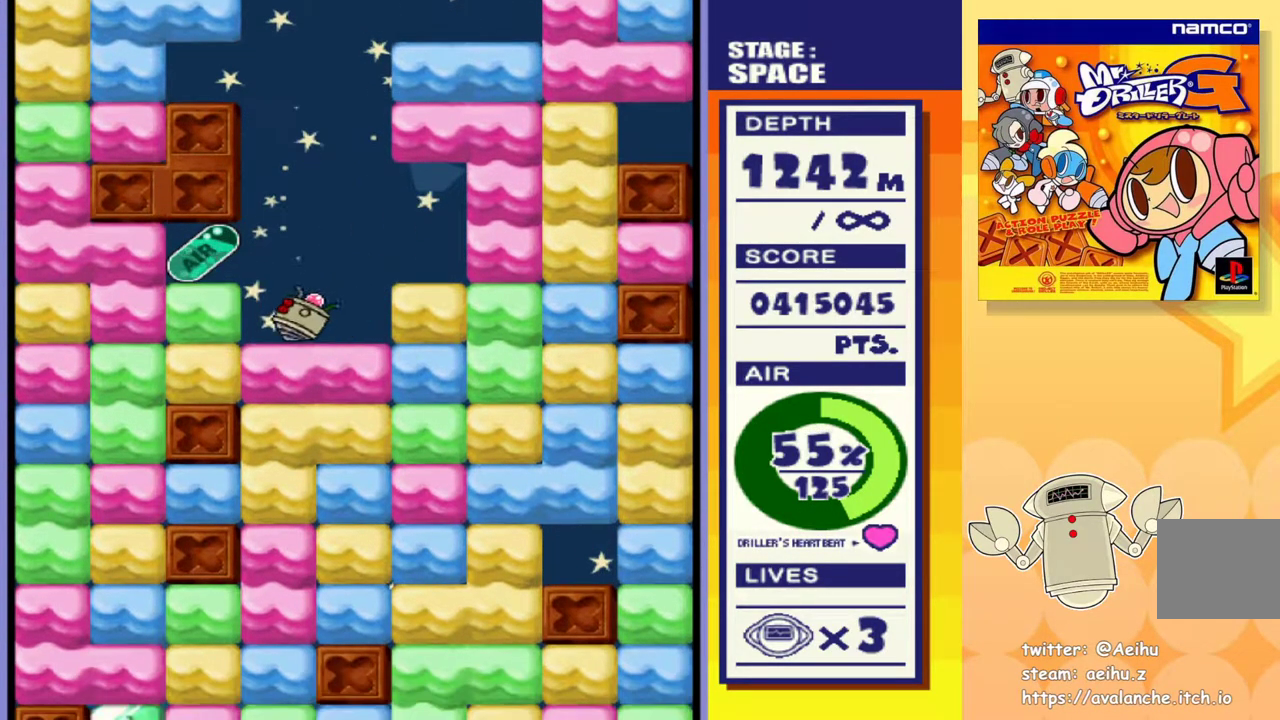
{"buttons": ["DPAD_LEFT"], "events": []}
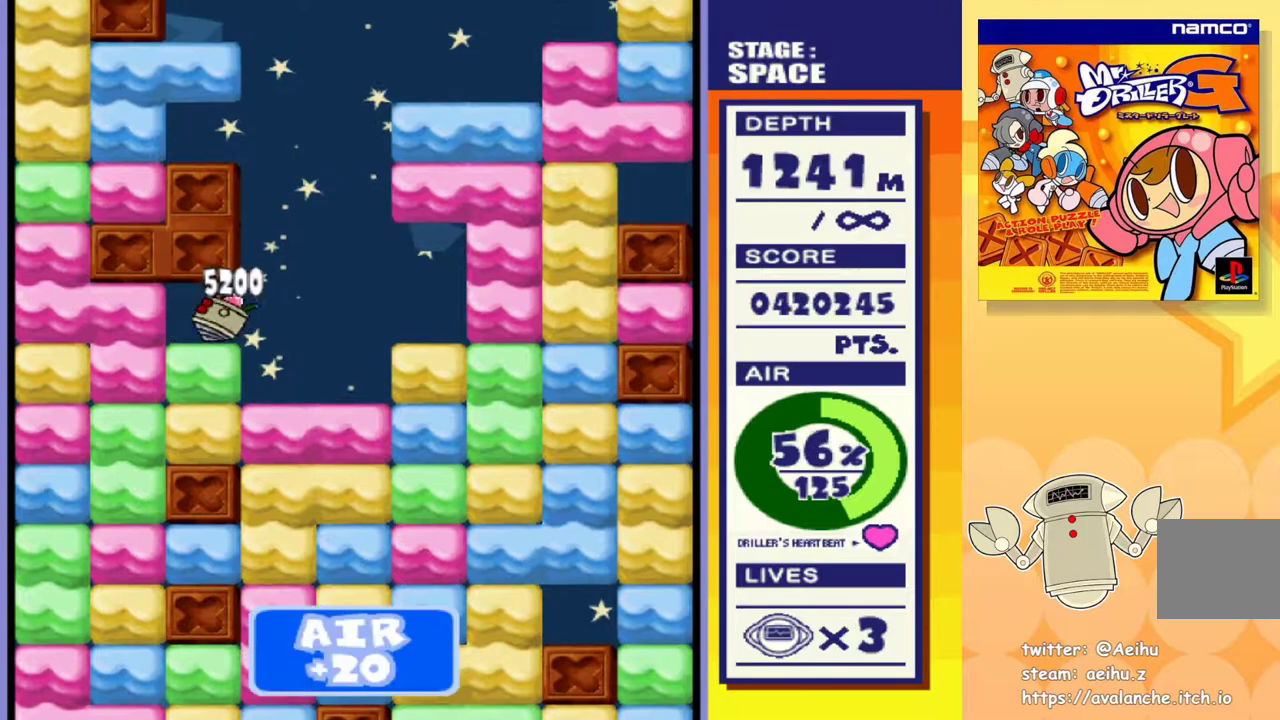
{"buttons": ["DPAD_RIGHT"], "events": [[67, "DPAD_LEFT", "up"], [83, "DPAD_RIGHT", "down"]]}
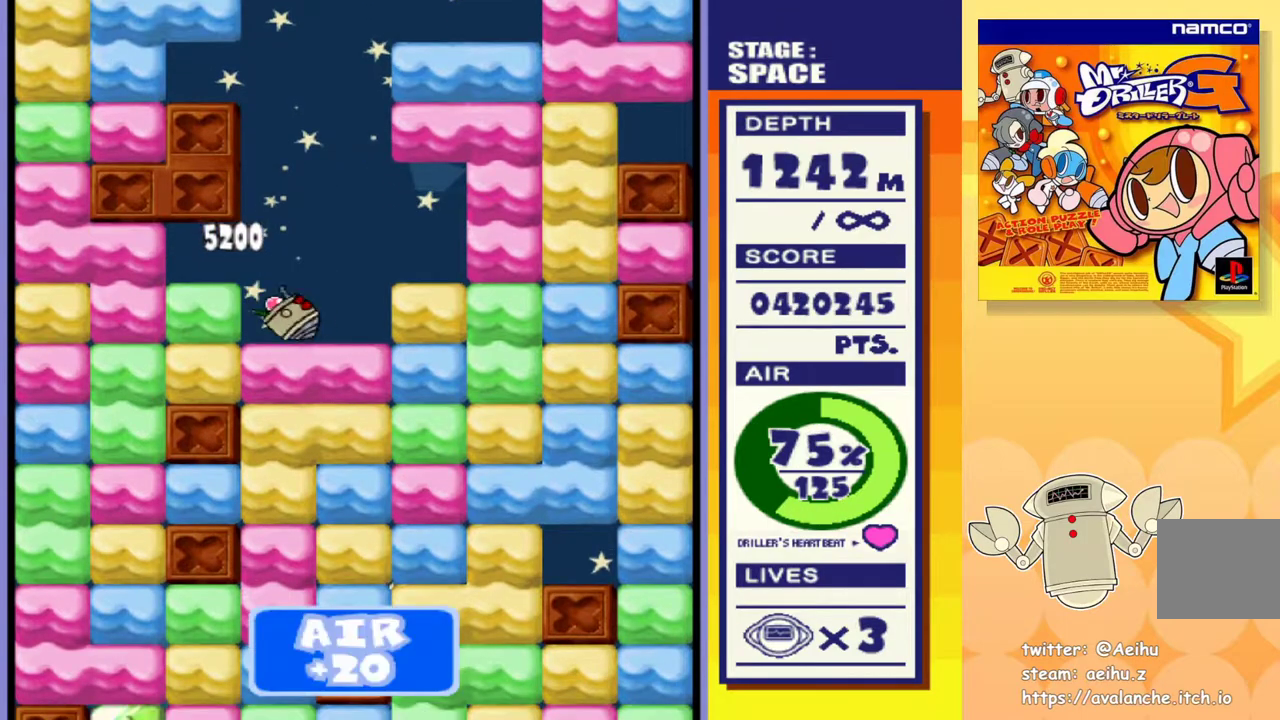
{"buttons": ["DPAD_LEFT"], "events": [[167, "DPAD_DOWN", "down"], [167, "DPAD_RIGHT", "up"], [233, "SQUARE", "down"], [350, "SQUARE", "up"], [383, "DPAD_DOWN", "up"], [417, "DPAD_LEFT", "down"]]}
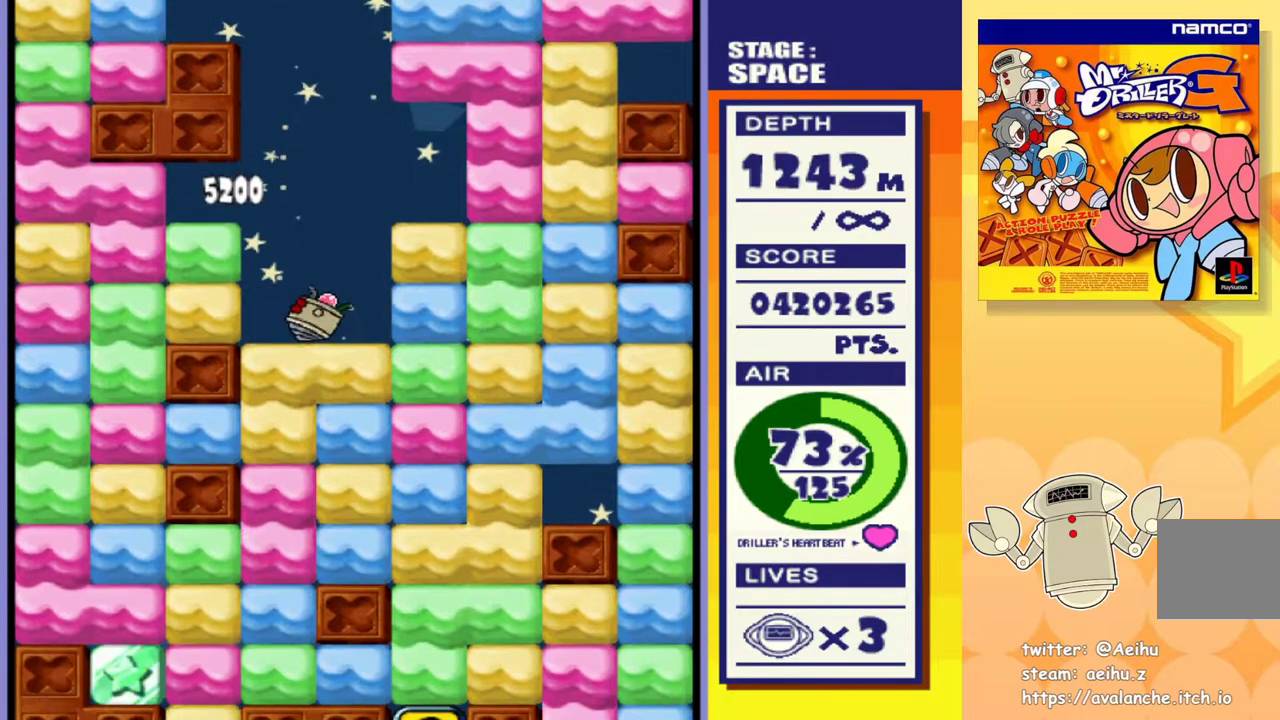
{"buttons": ["SQUARE", "DPAD_DOWN"], "events": [[117, "DPAD_DOWN", "down"], [133, "DPAD_LEFT", "up"], [167, "SQUARE", "down"], [267, "SQUARE", "up"], [333, "SQUARE", "down"], [417, "SQUARE", "up"], [500, "SQUARE", "down"]]}
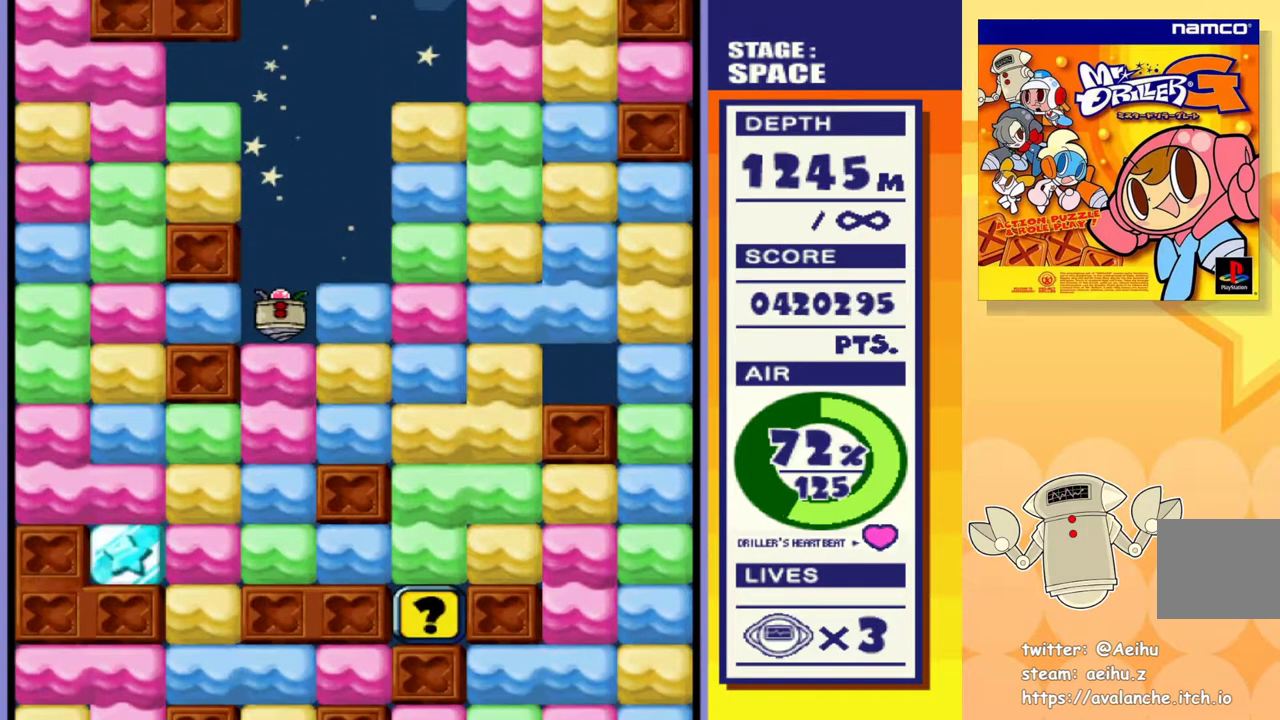
{"buttons": ["SQUARE", "DPAD_DOWN"], "events": [[67, "SQUARE", "up"], [133, "SQUARE", "down"], [217, "SQUARE", "up"], [267, "SQUARE", "down"], [383, "SQUARE", "up"], [433, "SQUARE", "down"]]}
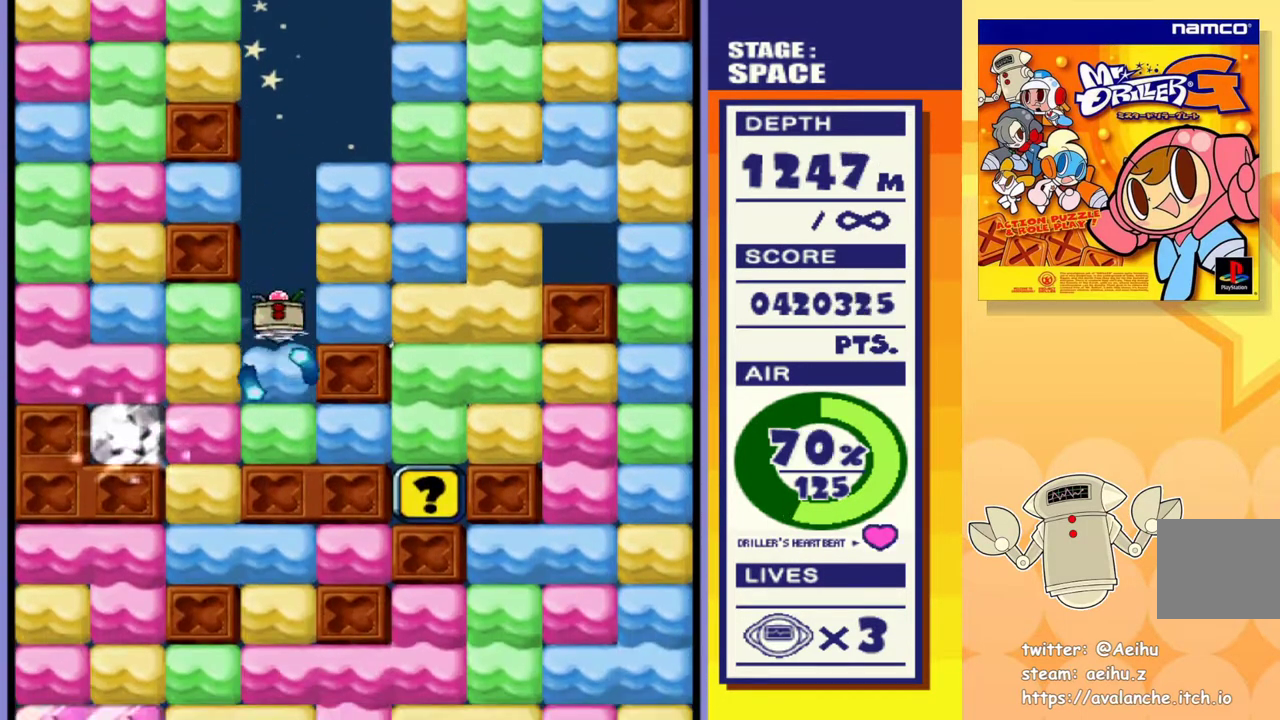
{"buttons": ["DPAD_DOWN"], "events": [[50, "SQUARE", "up"], [117, "SQUARE", "down"], [217, "SQUARE", "up"], [267, "SQUARE", "down"], [367, "SQUARE", "up"]]}
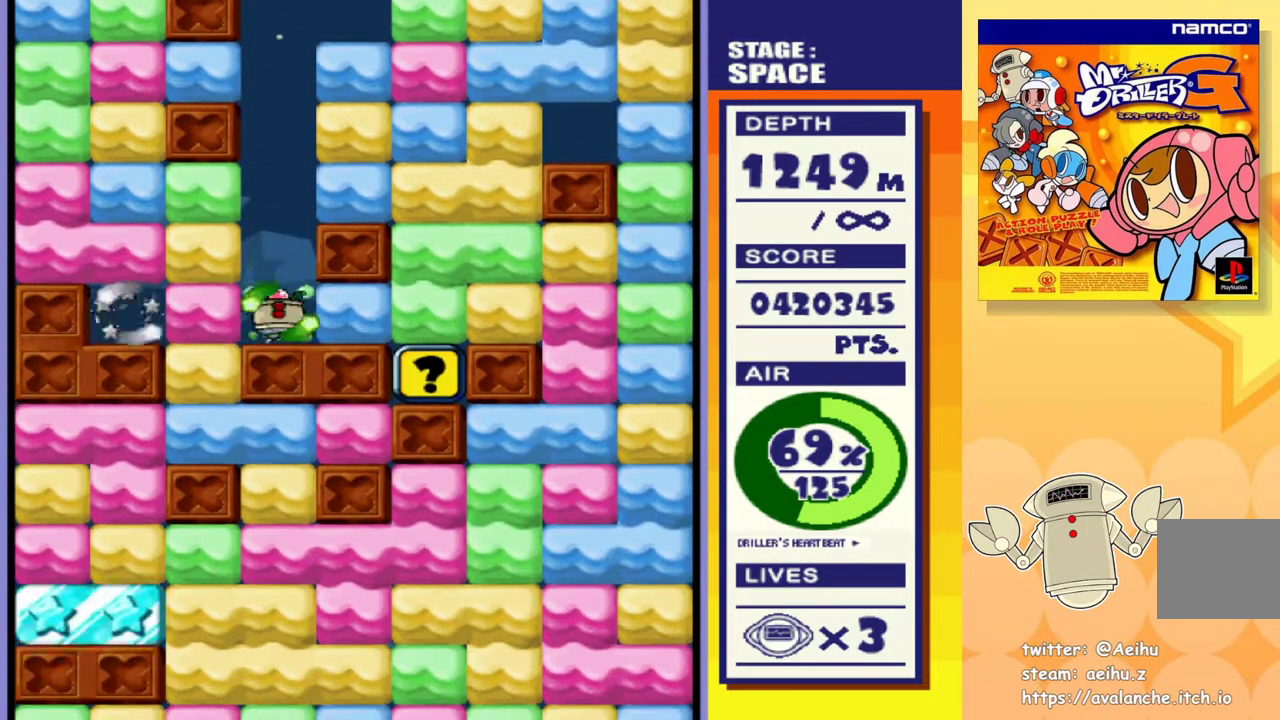
{"buttons": [], "events": [[17, "DPAD_DOWN", "up"], [17, "DPAD_RIGHT", "down"], [100, "SQUARE", "down"], [167, "DPAD_RIGHT", "up"], [183, "SQUARE", "up"]]}
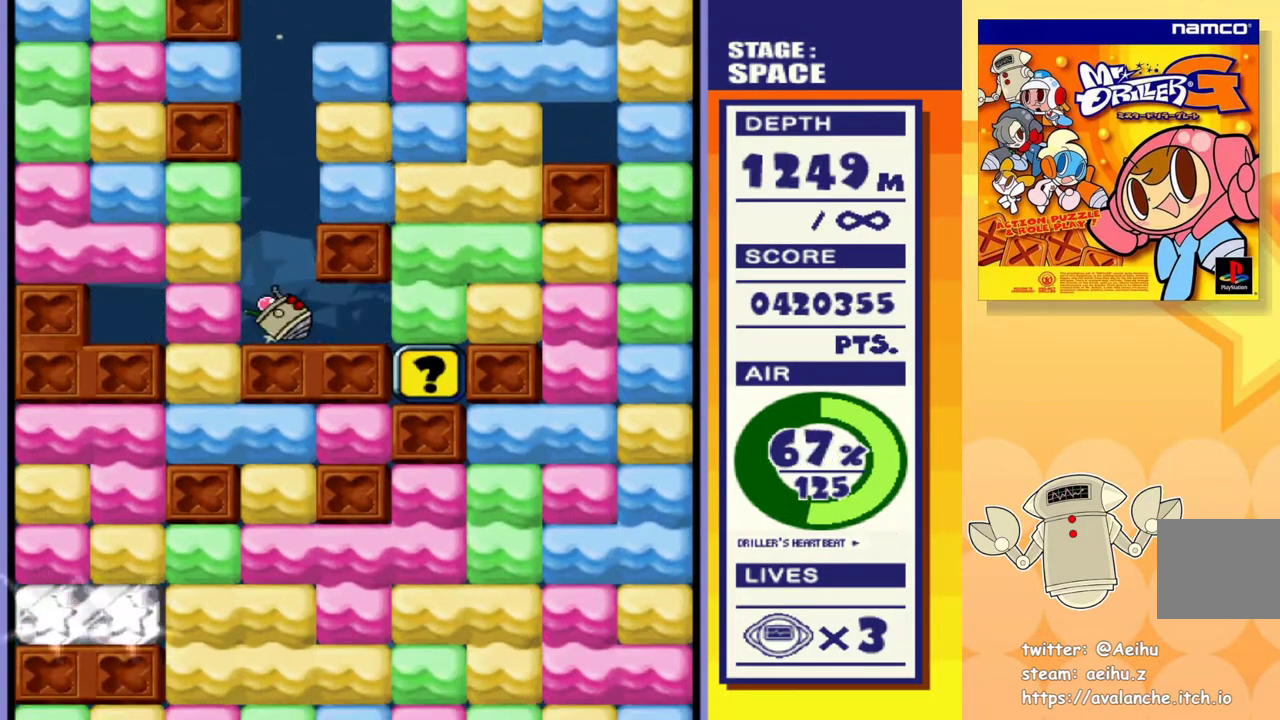
{"buttons": [], "events": []}
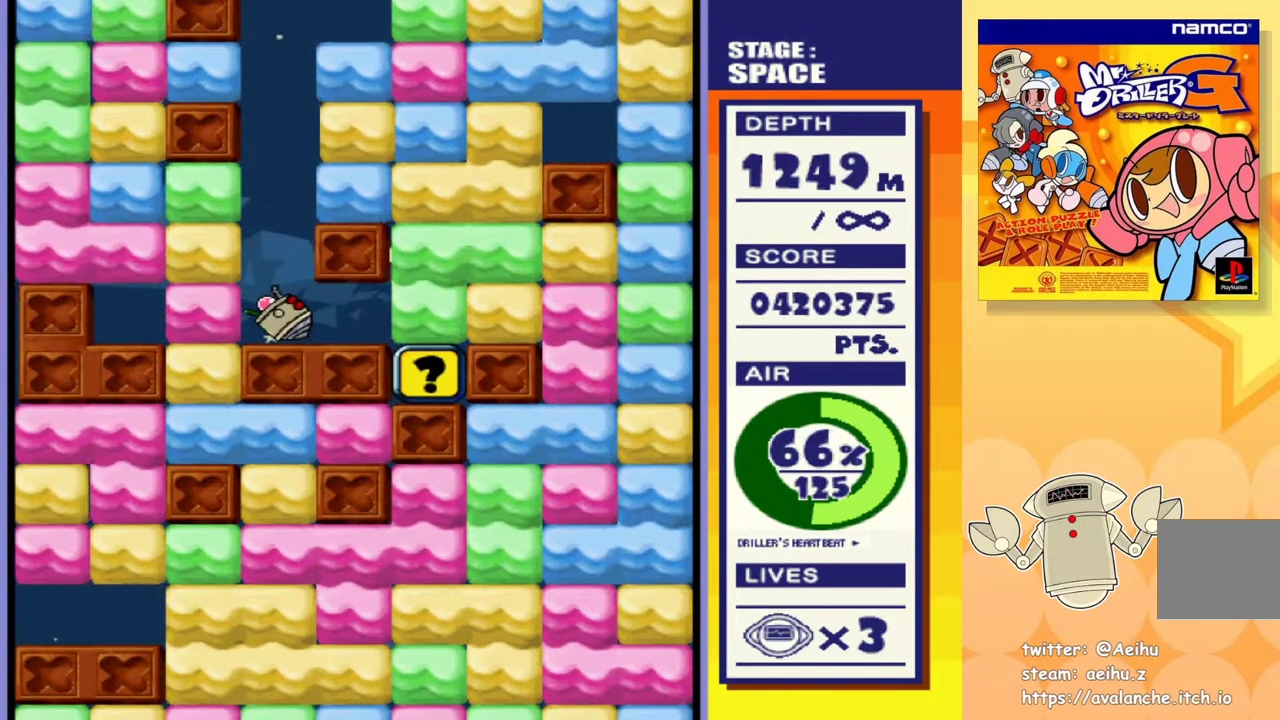
{"buttons": ["DPAD_LEFT"], "events": [[50, "DPAD_LEFT", "down"]]}
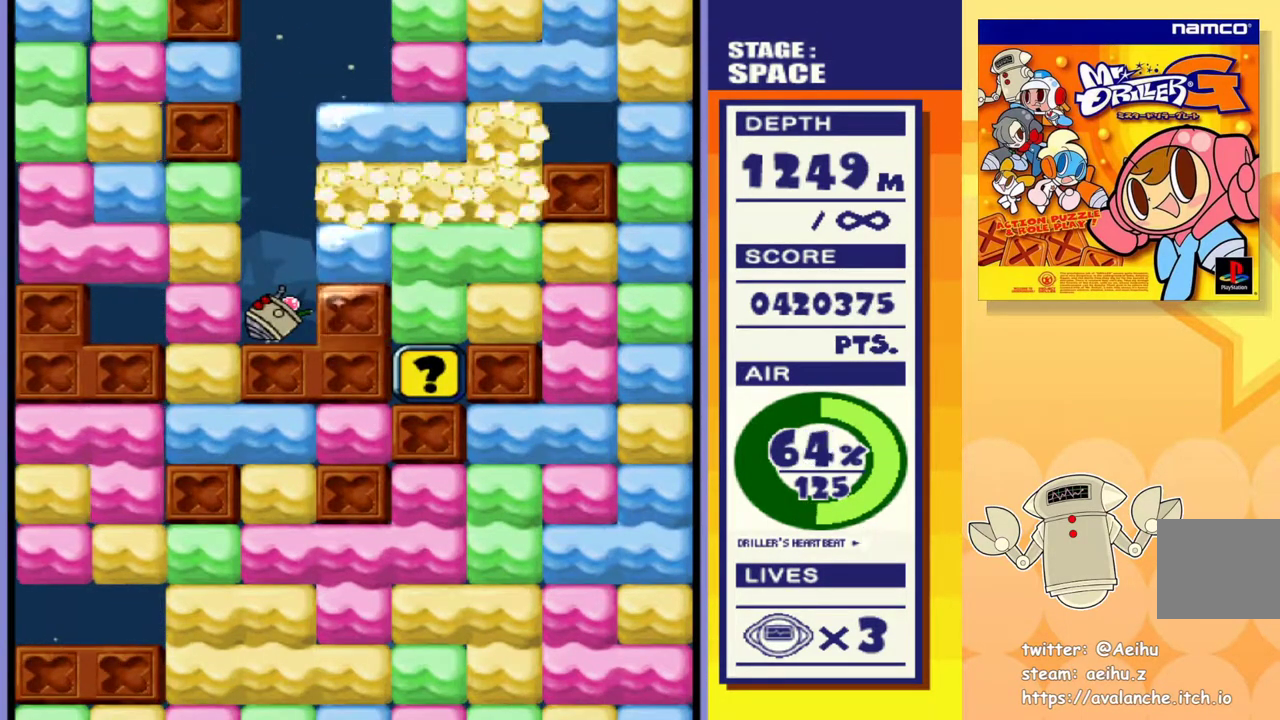
{"buttons": [], "events": [[400, "DPAD_LEFT", "up"]]}
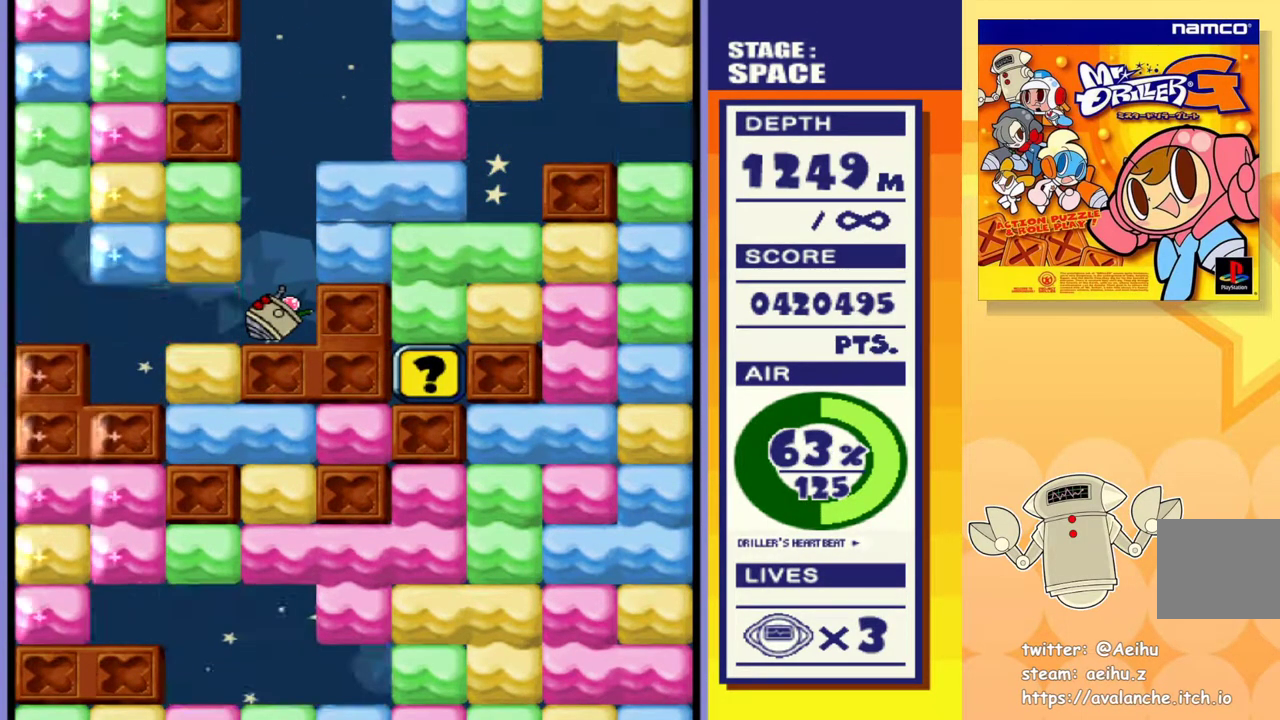
{"buttons": [], "events": []}
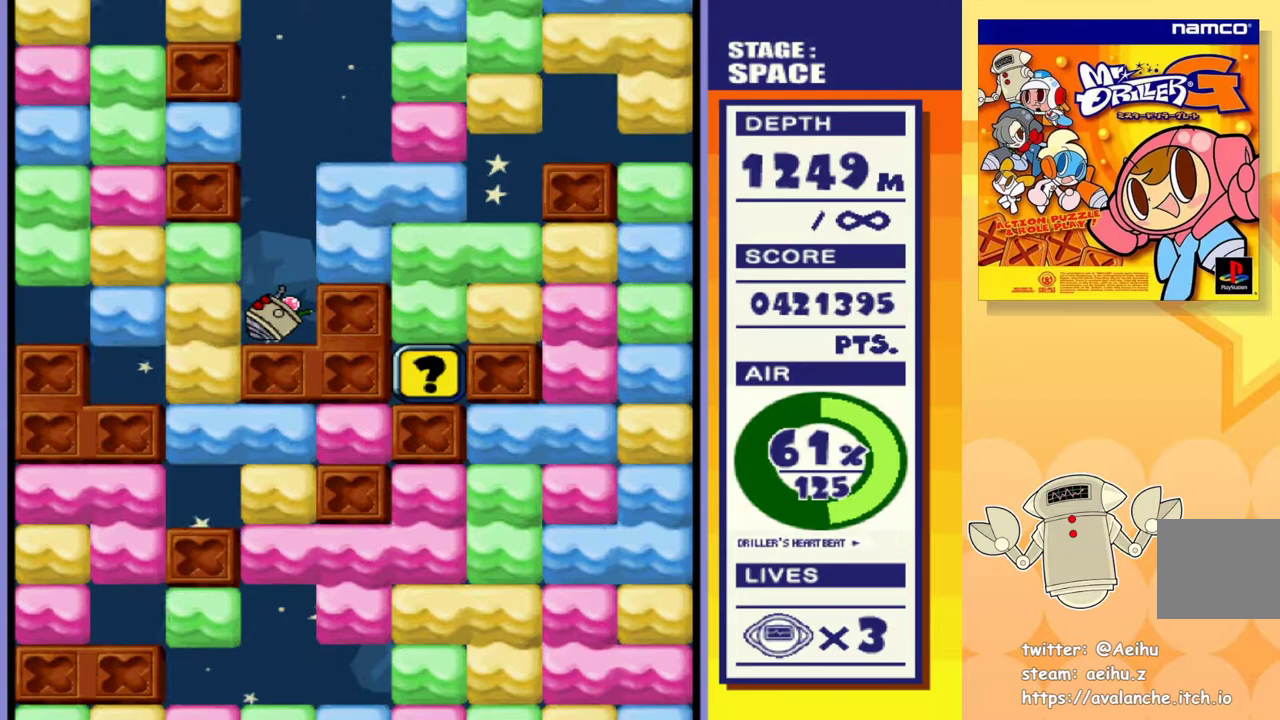
{"buttons": [], "events": []}
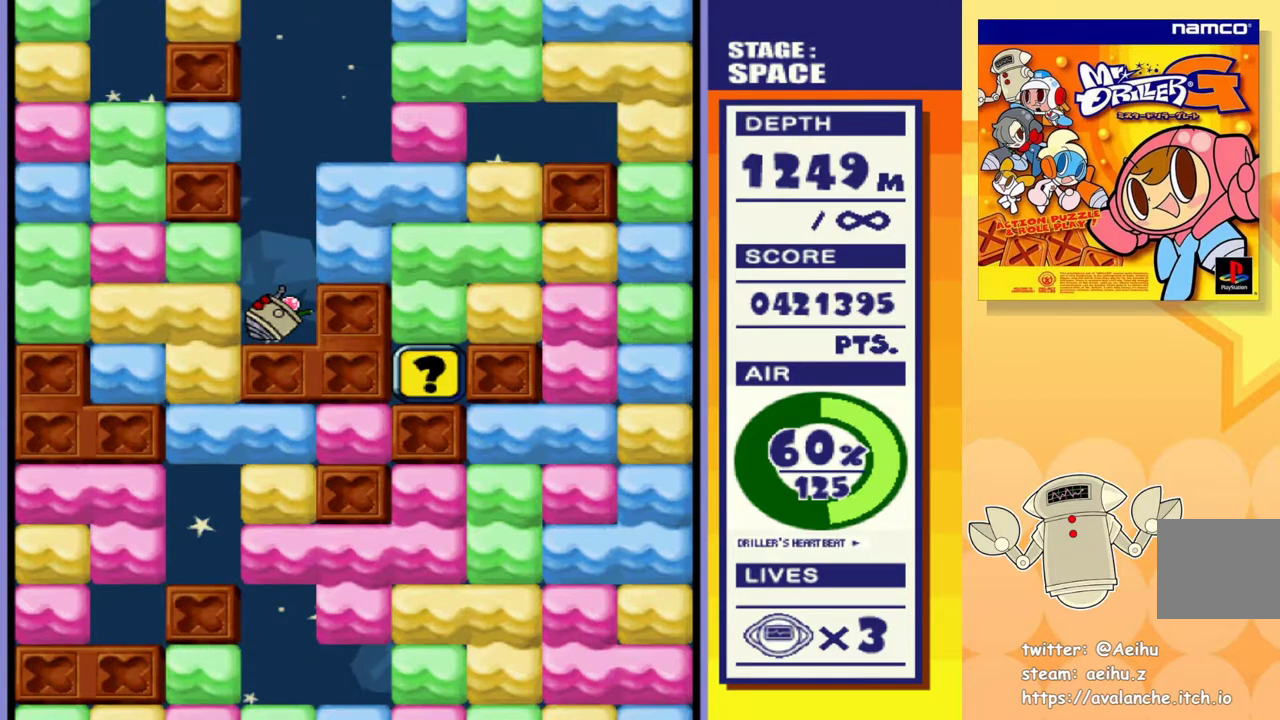
{"buttons": ["DPAD_LEFT"], "events": [[183, "DPAD_LEFT", "down"], [283, "SQUARE", "down"], [417, "SQUARE", "up"]]}
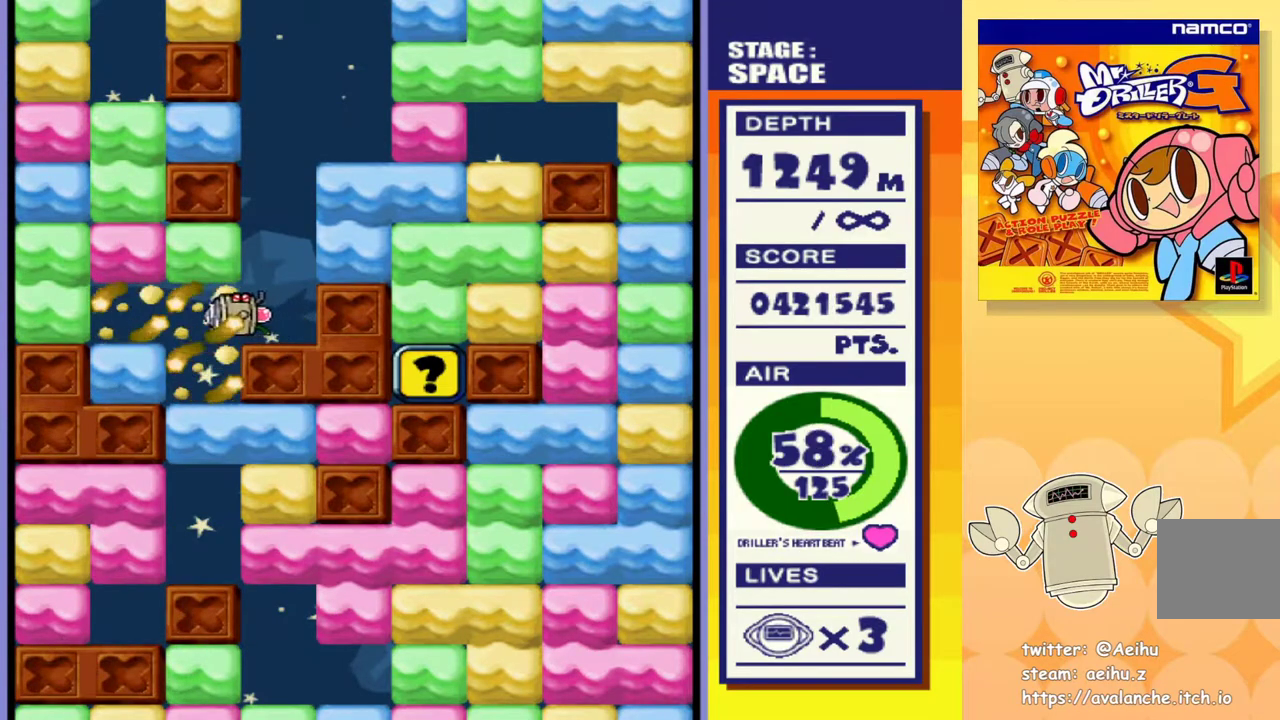
{"buttons": ["DPAD_DOWN"], "events": [[67, "DPAD_DOWN", "down"], [100, "DPAD_LEFT", "up"], [133, "SQUARE", "down"], [250, "SQUARE", "up"], [300, "SQUARE", "down"], [417, "SQUARE", "up"]]}
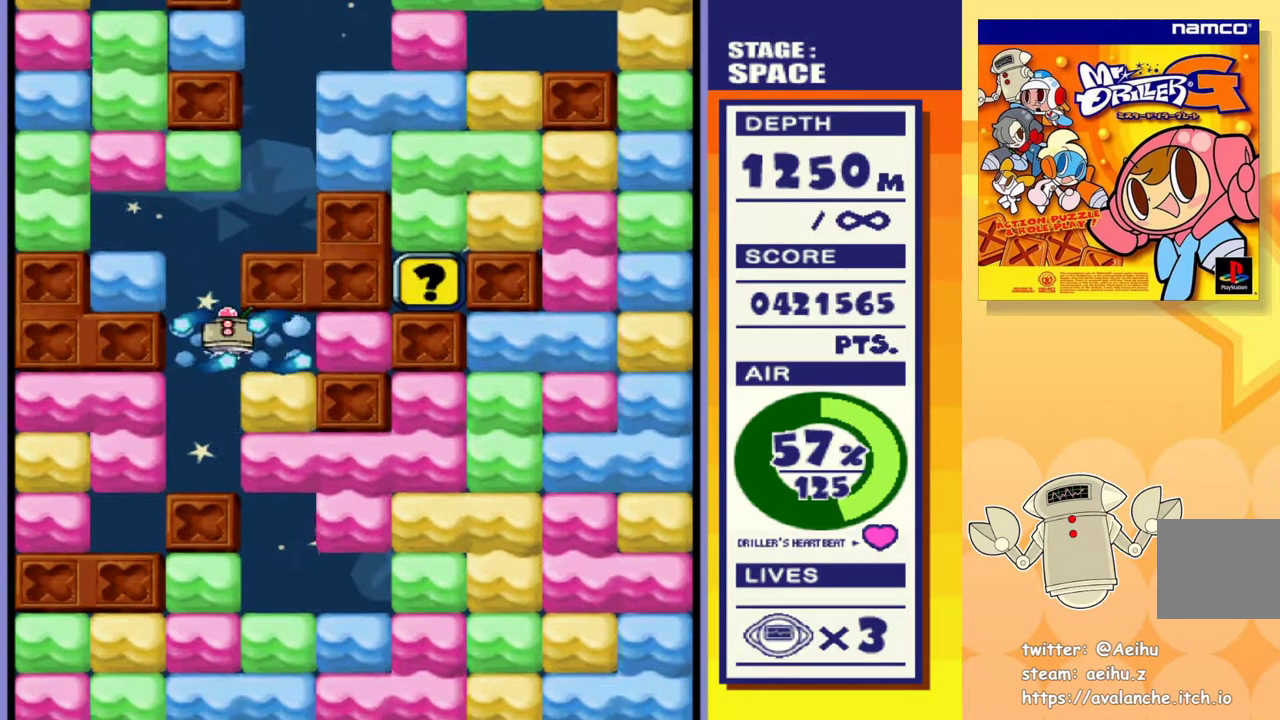
{"buttons": ["DPAD_RIGHT"], "events": [[167, "DPAD_DOWN", "up"], [267, "DPAD_RIGHT", "down"], [367, "SQUARE", "down"], [483, "SQUARE", "up"]]}
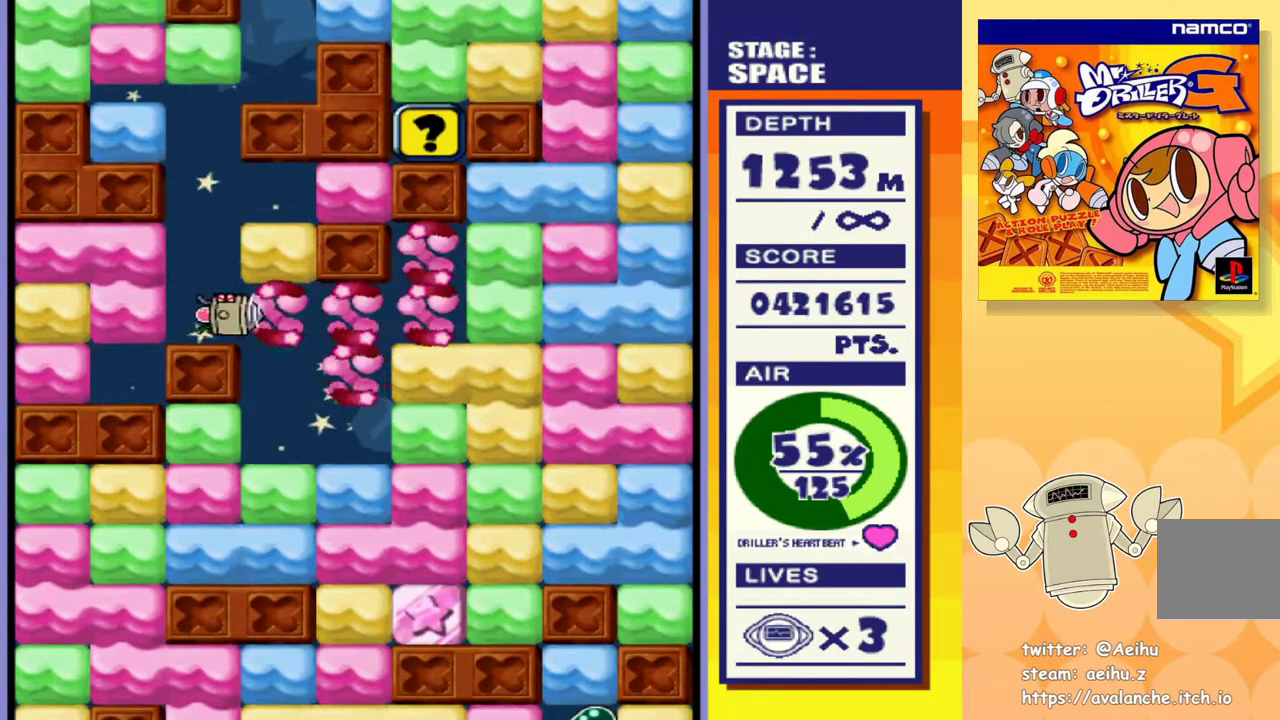
{"buttons": ["SQUARE", "DPAD_LEFT"], "events": [[183, "DPAD_DOWN", "down"], [217, "DPAD_RIGHT", "up"], [333, "DPAD_DOWN", "up"], [333, "DPAD_LEFT", "down"], [400, "SQUARE", "down"]]}
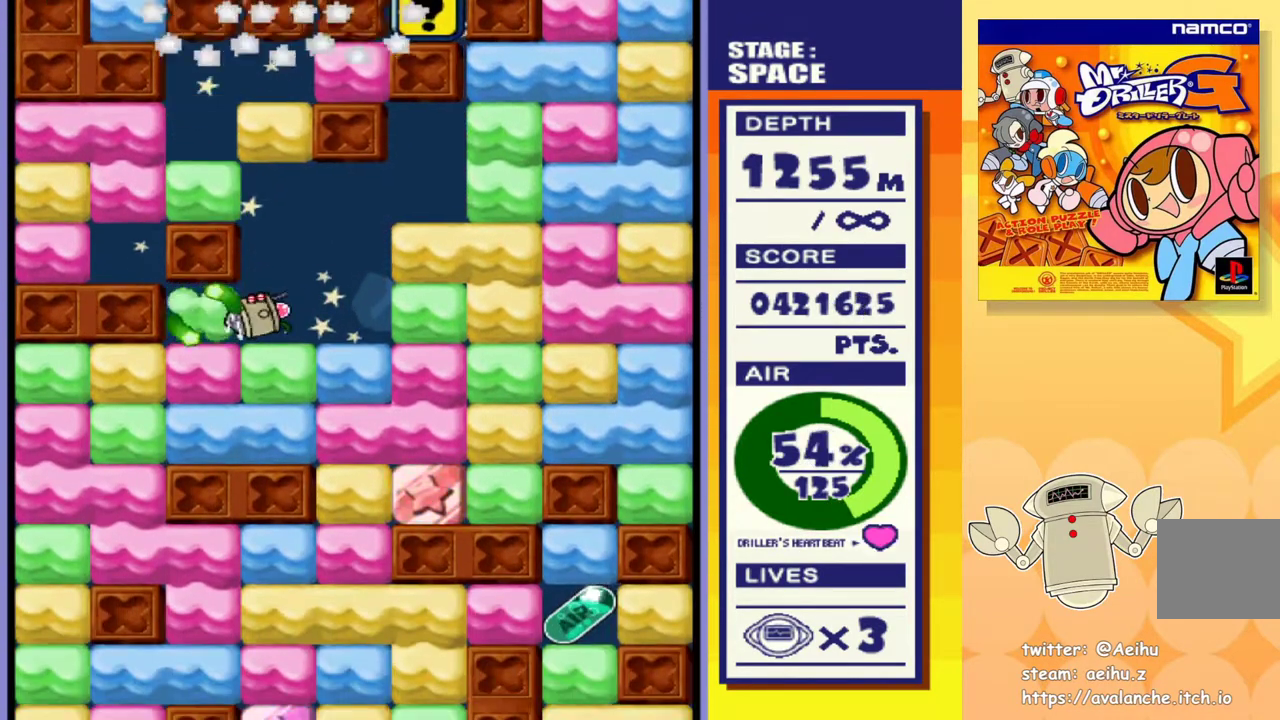
{"buttons": ["DPAD_LEFT"], "events": [[17, "SQUARE", "up"], [150, "DPAD_DOWN", "down"], [183, "DPAD_LEFT", "up"], [200, "SQUARE", "down"], [333, "SQUARE", "up"], [350, "DPAD_DOWN", "up"], [367, "DPAD_LEFT", "down"]]}
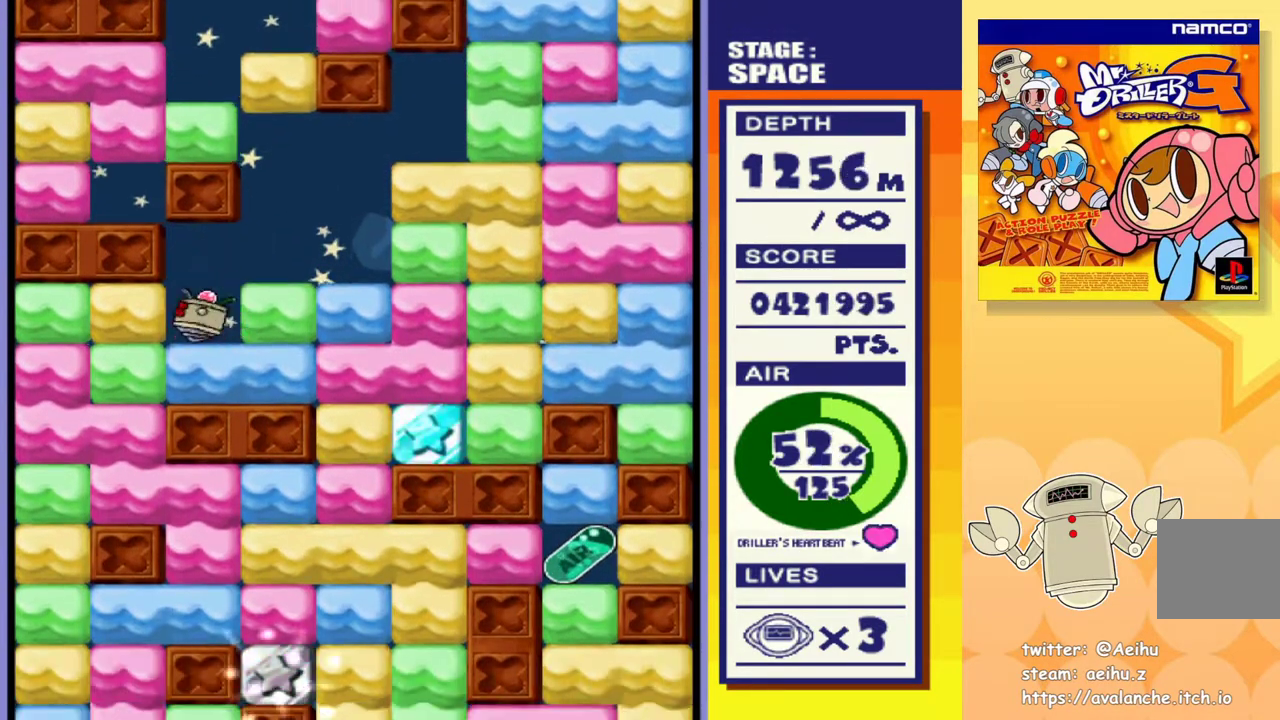
{"buttons": ["SQUARE", "DPAD_DOWN"], "events": [[83, "SQUARE", "down"], [200, "SQUARE", "up"], [367, "DPAD_DOWN", "down"], [383, "DPAD_LEFT", "up"], [417, "SQUARE", "down"]]}
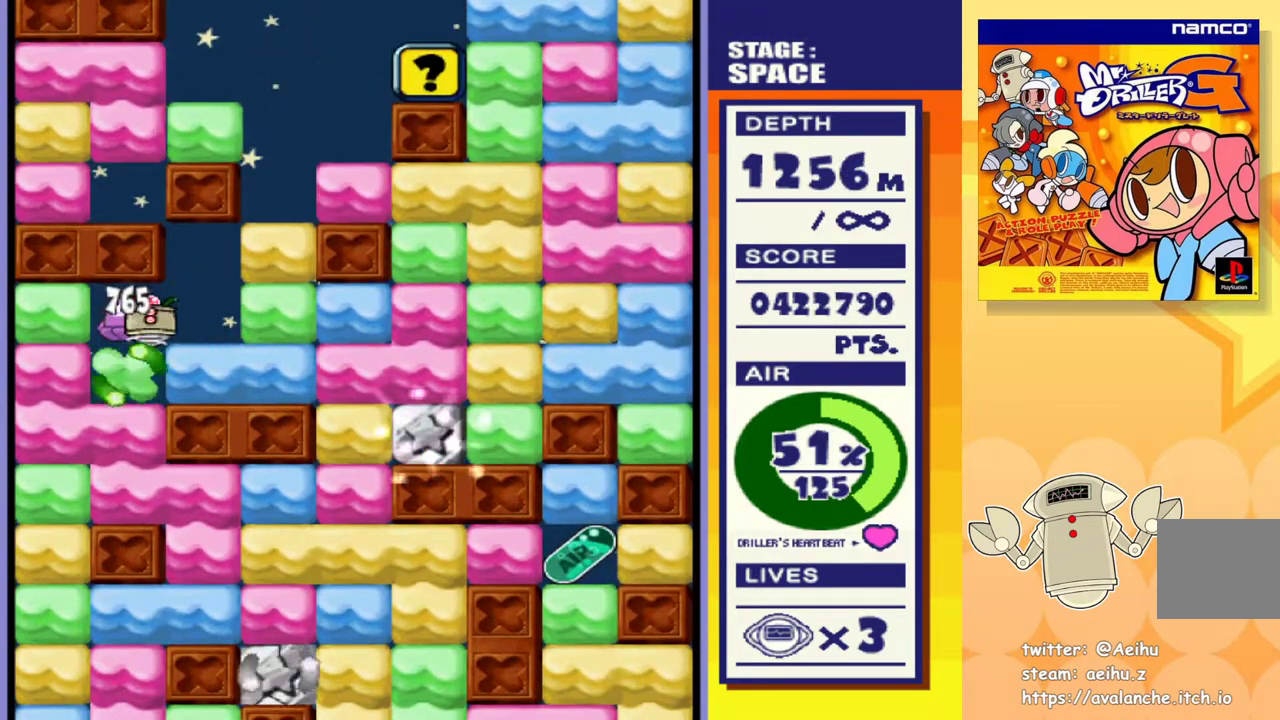
{"buttons": ["DPAD_RIGHT"], "events": [[33, "SQUARE", "up"], [83, "SQUARE", "down"], [183, "SQUARE", "up"], [233, "SQUARE", "down"], [350, "SQUARE", "up"], [483, "DPAD_DOWN", "up"], [483, "DPAD_RIGHT", "down"]]}
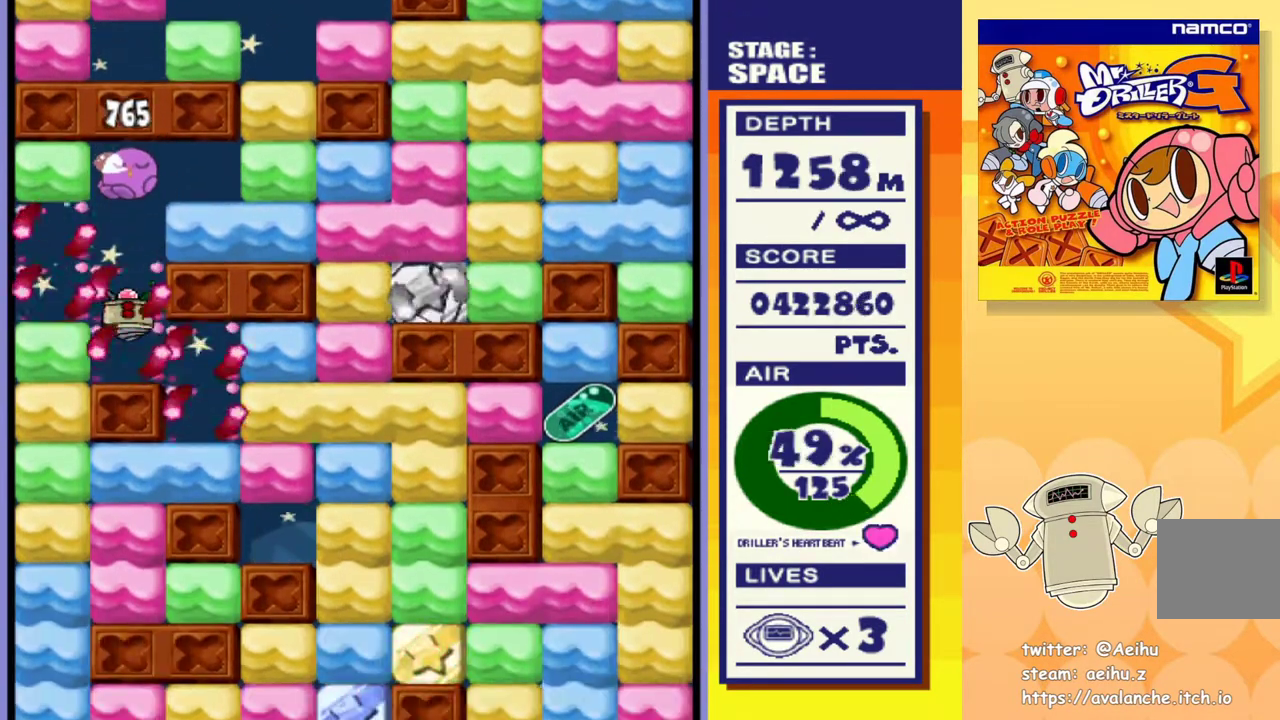
{"buttons": ["SQUARE", "DPAD_DOWN"], "events": [[267, "DPAD_DOWN", "down"], [317, "DPAD_RIGHT", "up"], [383, "SQUARE", "down"]]}
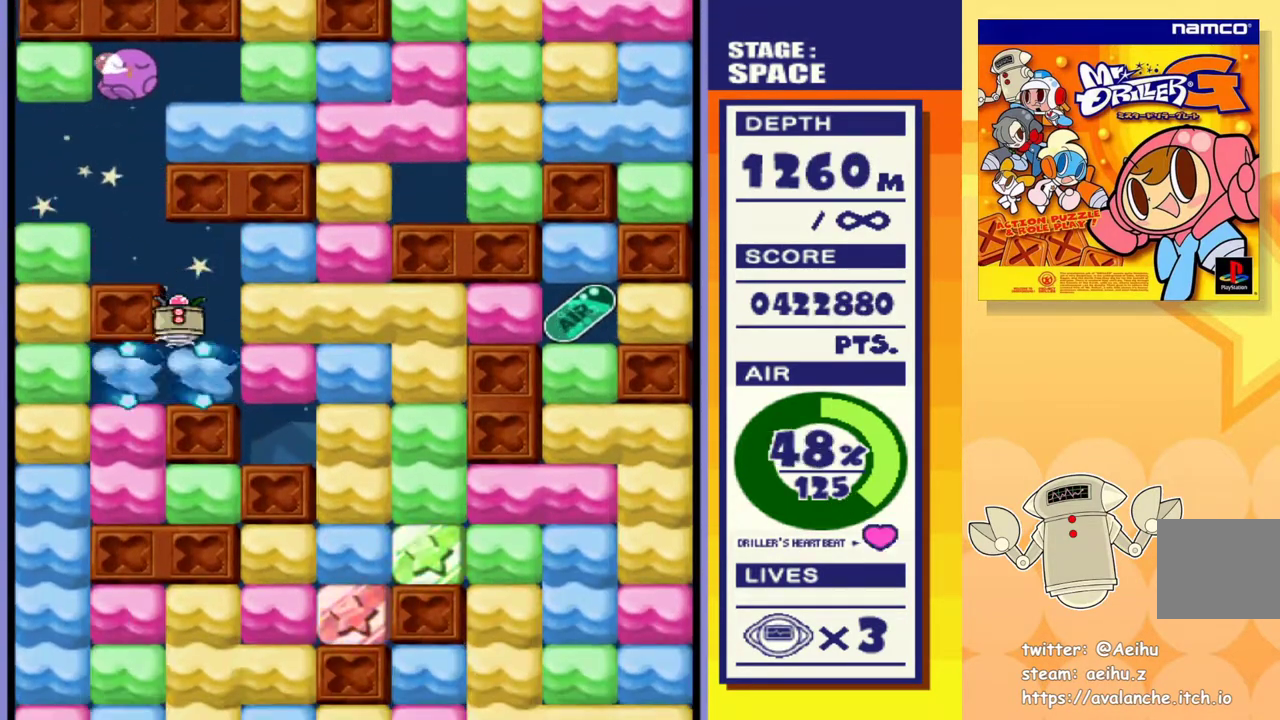
{"buttons": ["DPAD_DOWN"], "events": [[17, "SQUARE", "up"], [33, "DPAD_DOWN", "up"], [50, "DPAD_LEFT", "down"], [283, "DPAD_DOWN", "down"], [300, "DPAD_LEFT", "up"], [317, "SQUARE", "down"], [450, "SQUARE", "up"]]}
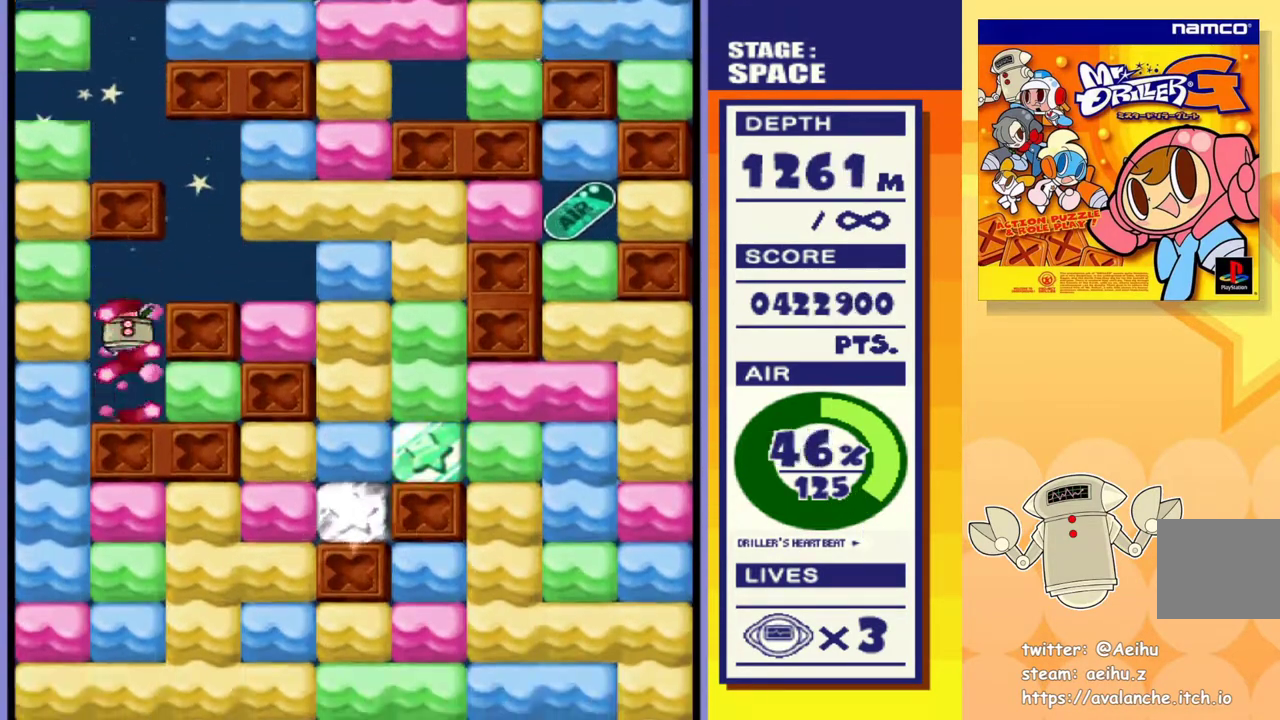
{"buttons": ["DPAD_LEFT"], "events": [[167, "SQUARE", "down"], [200, "SQUARE", "up"], [267, "DPAD_DOWN", "up"], [267, "DPAD_LEFT", "down"], [367, "SQUARE", "down"], [450, "SQUARE", "up"]]}